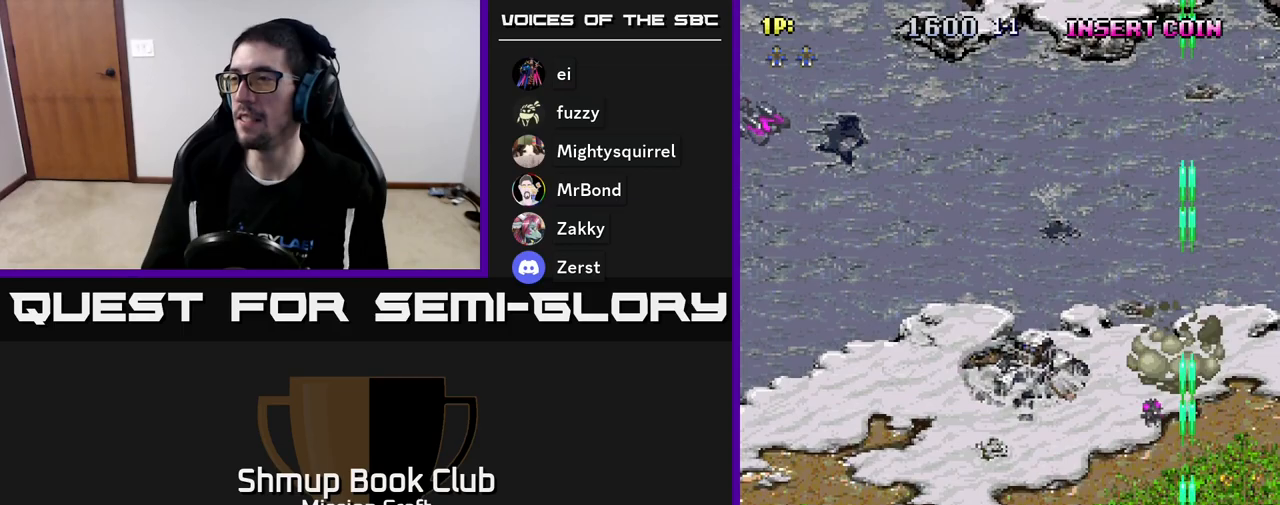
Gameplay with a controller (Xbox layout); each line is a JSON object with the inputs held at the frame after it. "events" lists button and stick changes between this image and that frame as [ms after this image, input, new state], when the widget could be followed in between. Not read: right_stick.
{"buttons": ["R2", "DPAD_LEFT"], "left_stick": "center", "events": [[33, "DPAD_LEFT", "down"], [50, "DPAD_DOWN", "up"]]}
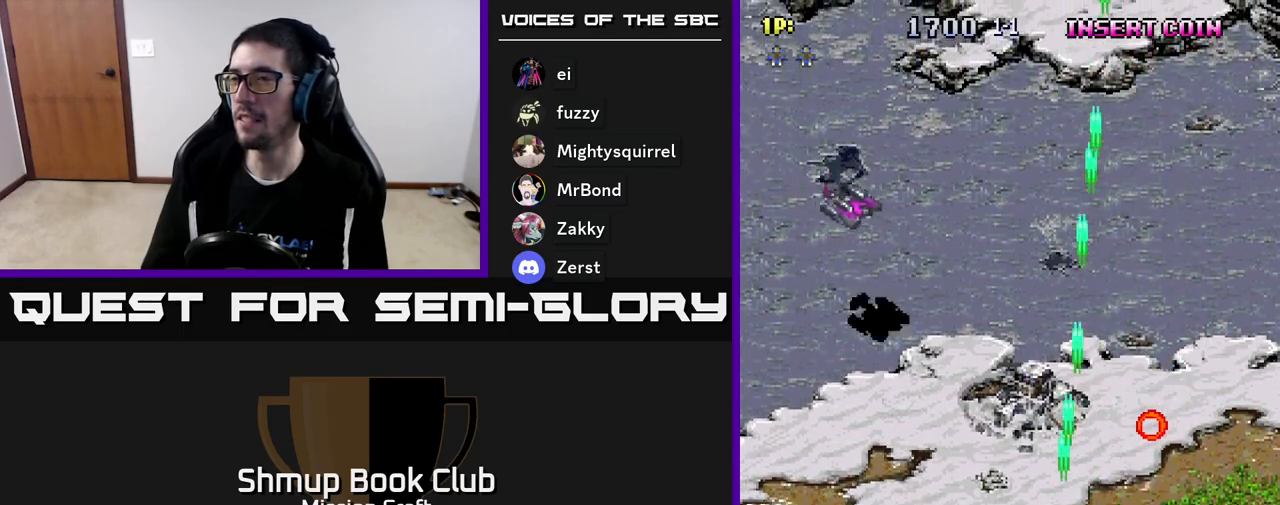
{"buttons": ["R2", "DPAD_UP"], "left_stick": "center", "events": [[433, "DPAD_LEFT", "up"], [433, "DPAD_UP", "down"]]}
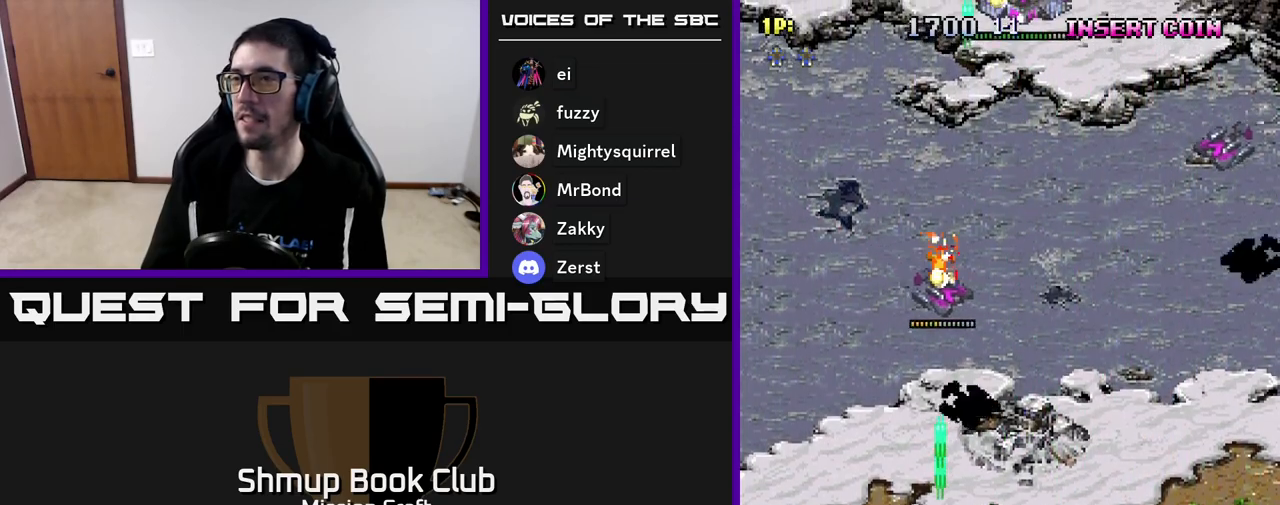
{"buttons": ["R2", "DPAD_RIGHT"], "left_stick": "center", "events": [[17, "DPAD_RIGHT", "down"], [167, "DPAD_UP", "up"]]}
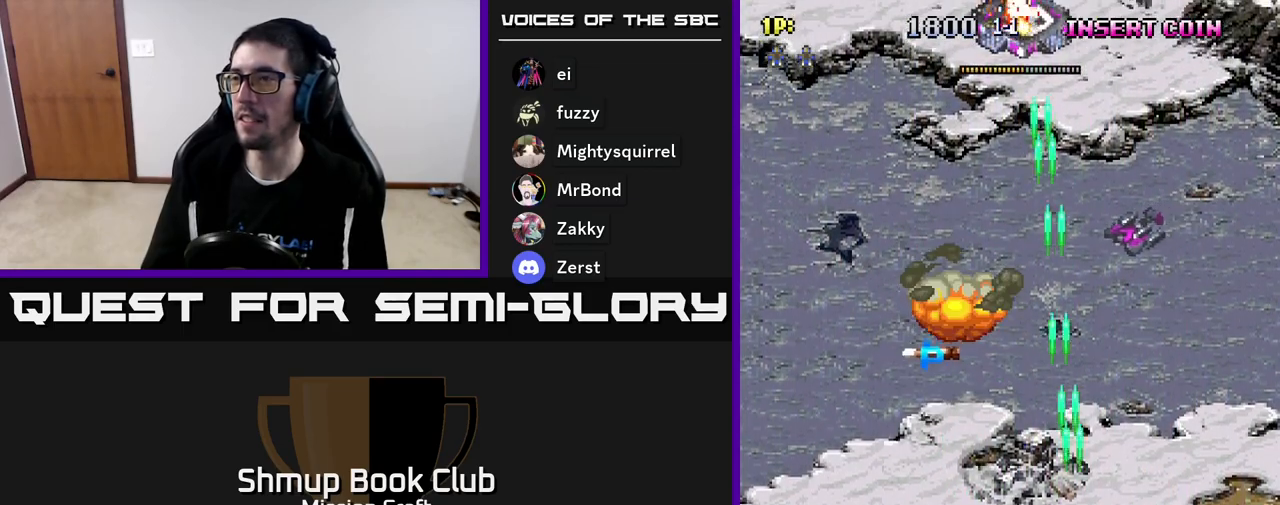
{"buttons": ["R2", "DPAD_LEFT"], "left_stick": "center", "events": [[167, "DPAD_RIGHT", "up"], [183, "DPAD_UP", "down"], [233, "DPAD_LEFT", "down"], [267, "DPAD_UP", "up"]]}
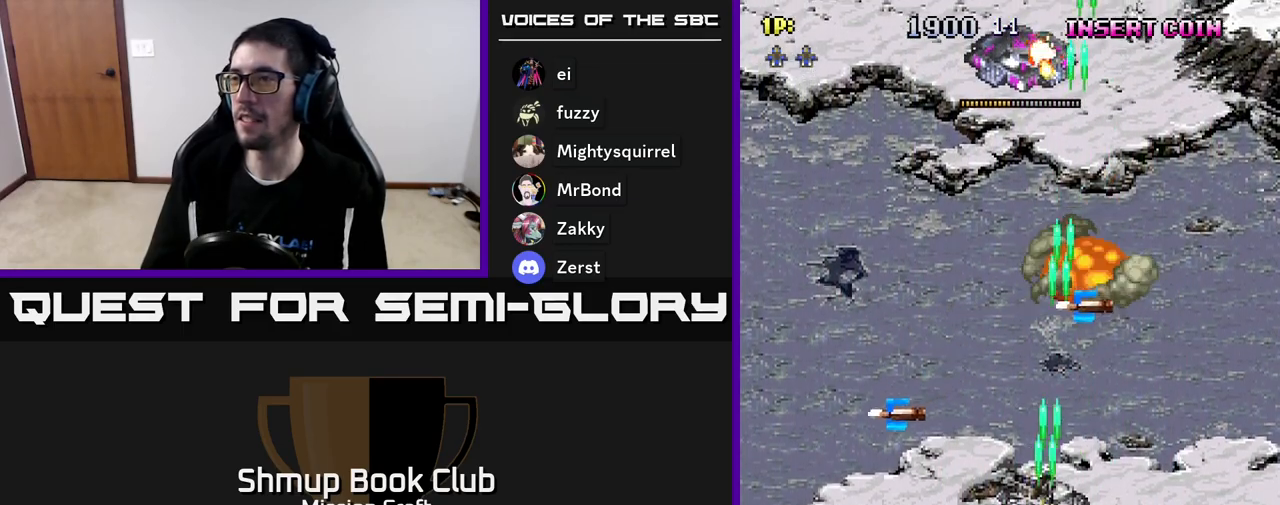
{"buttons": ["R2", "DPAD_LEFT"], "left_stick": "center", "events": []}
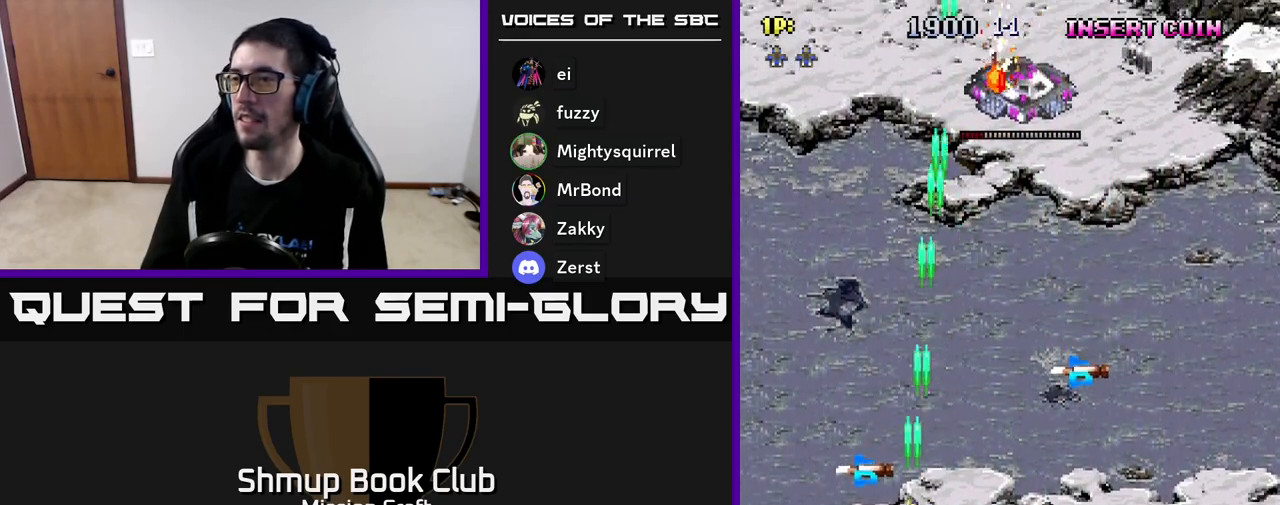
{"buttons": ["R2", "DPAD_RIGHT"], "left_stick": "center", "events": [[100, "DPAD_UP", "down"], [200, "DPAD_LEFT", "up"], [217, "DPAD_UP", "up"], [250, "DPAD_RIGHT", "down"]]}
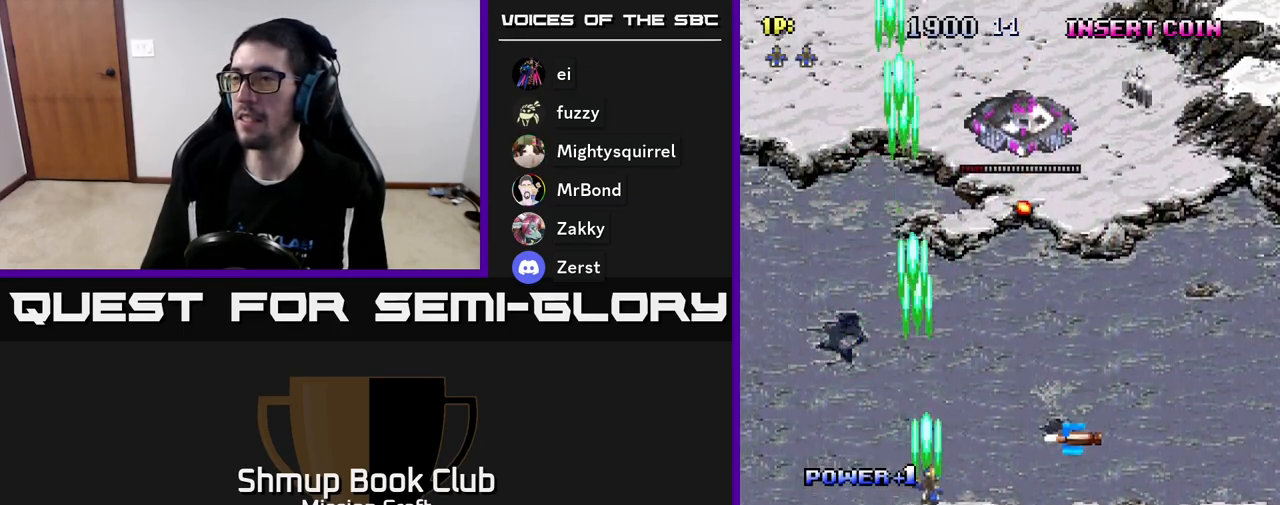
{"buttons": ["R2", "DPAD_RIGHT"], "left_stick": "center", "events": []}
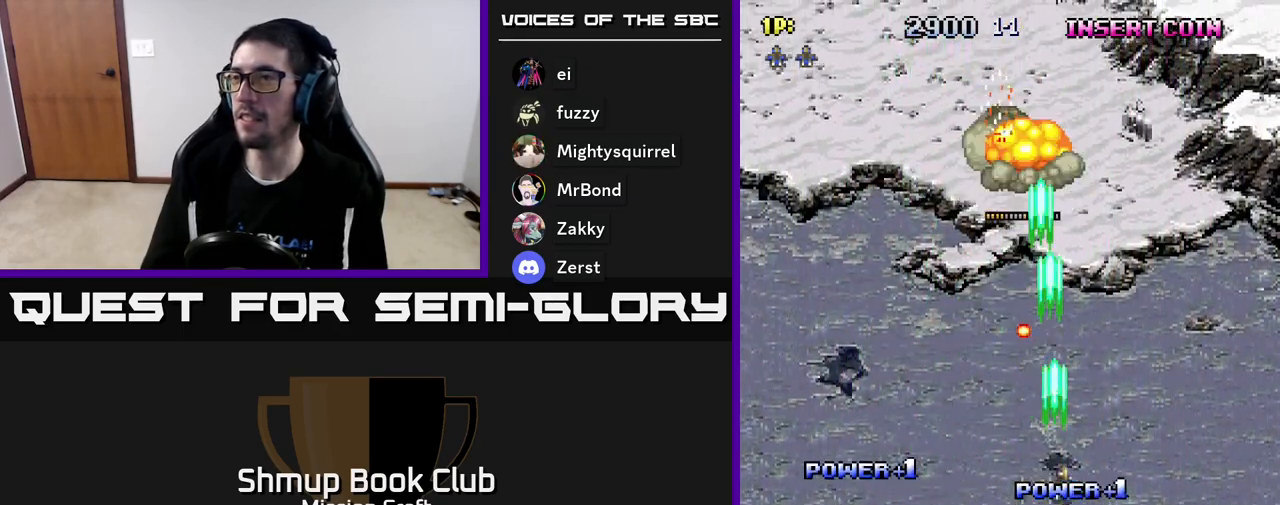
{"buttons": ["R2", "DPAD_UP", "DPAD_LEFT"], "left_stick": "center", "events": [[150, "DPAD_RIGHT", "up"], [150, "DPAD_UP", "down"], [250, "DPAD_LEFT", "down"]]}
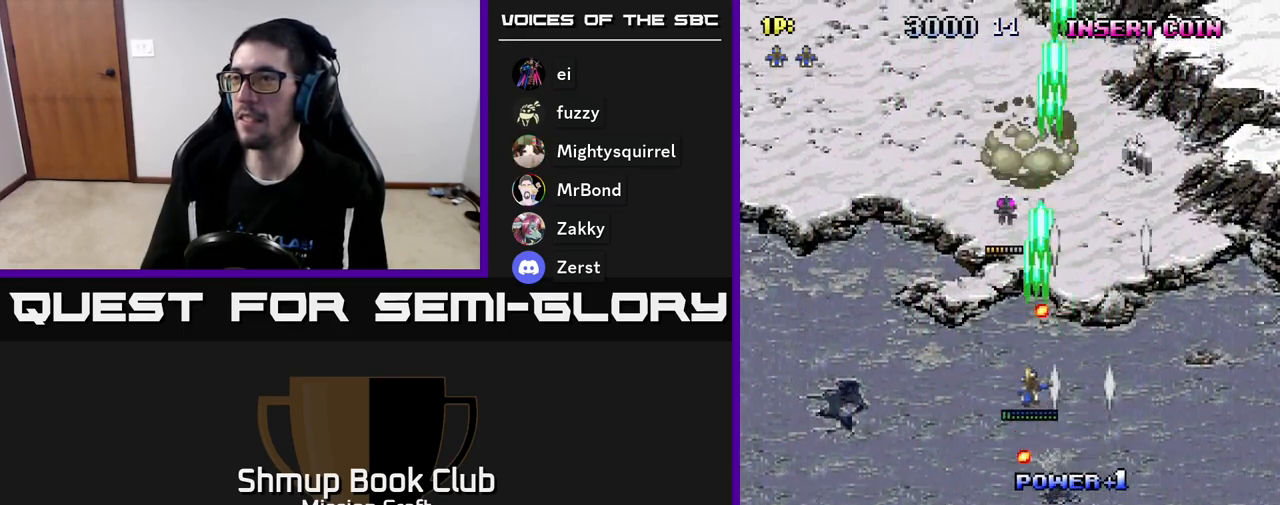
{"buttons": ["R2", "DPAD_DOWN", "DPAD_LEFT"], "left_stick": "center", "events": [[133, "DPAD_UP", "up"], [267, "DPAD_DOWN", "down"]]}
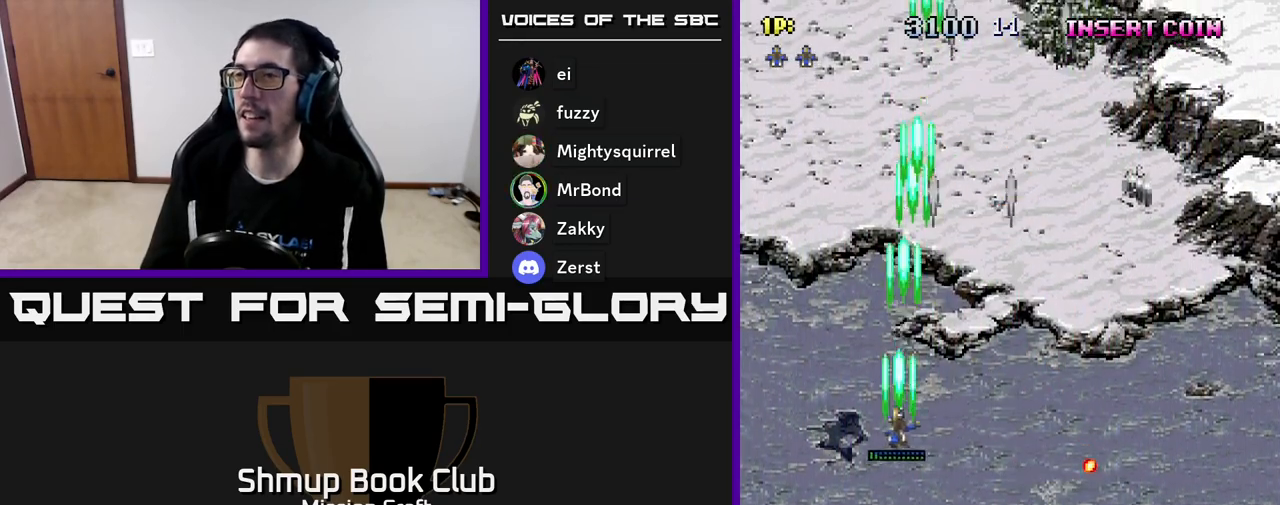
{"buttons": ["R2"], "left_stick": "center", "events": [[200, "DPAD_LEFT", "up"], [333, "DPAD_DOWN", "up"]]}
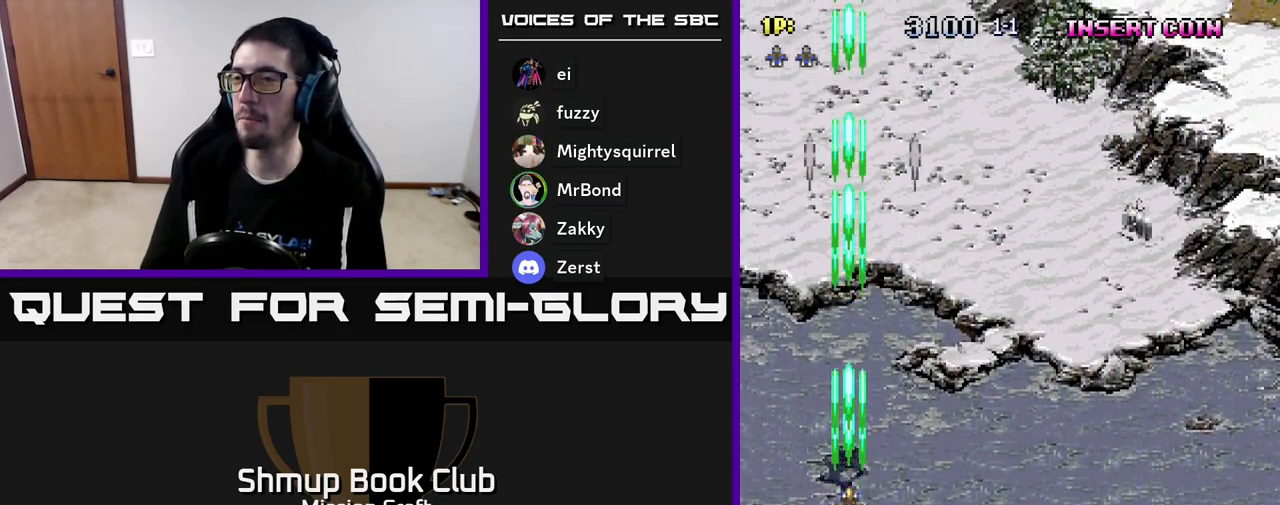
{"buttons": ["R2", "DPAD_RIGHT"], "left_stick": "center", "events": [[417, "DPAD_RIGHT", "down"]]}
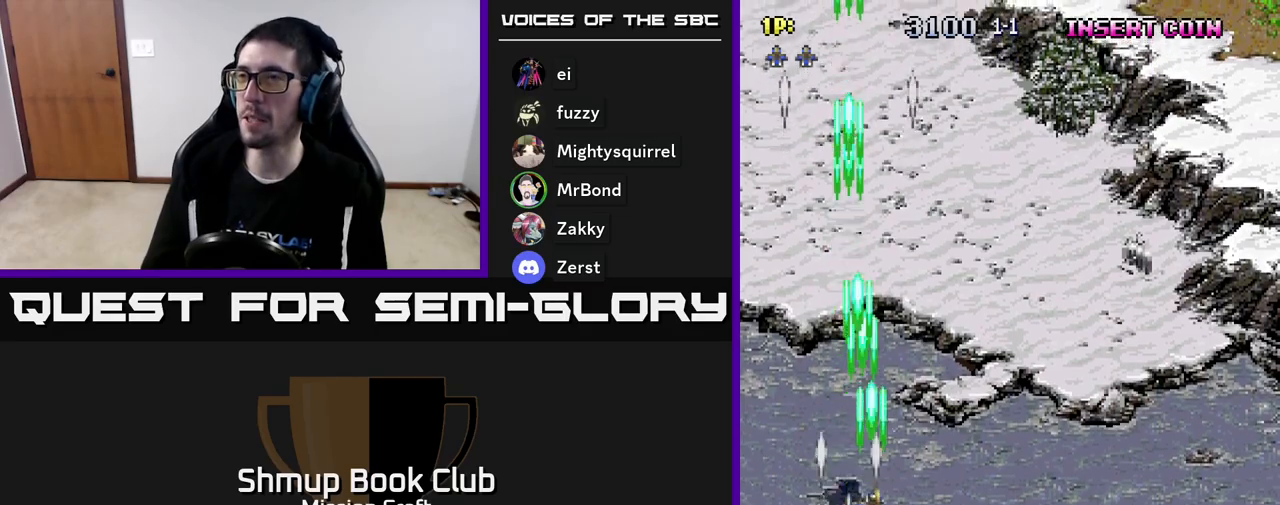
{"buttons": ["R2"], "left_stick": "center", "events": [[83, "DPAD_RIGHT", "up"]]}
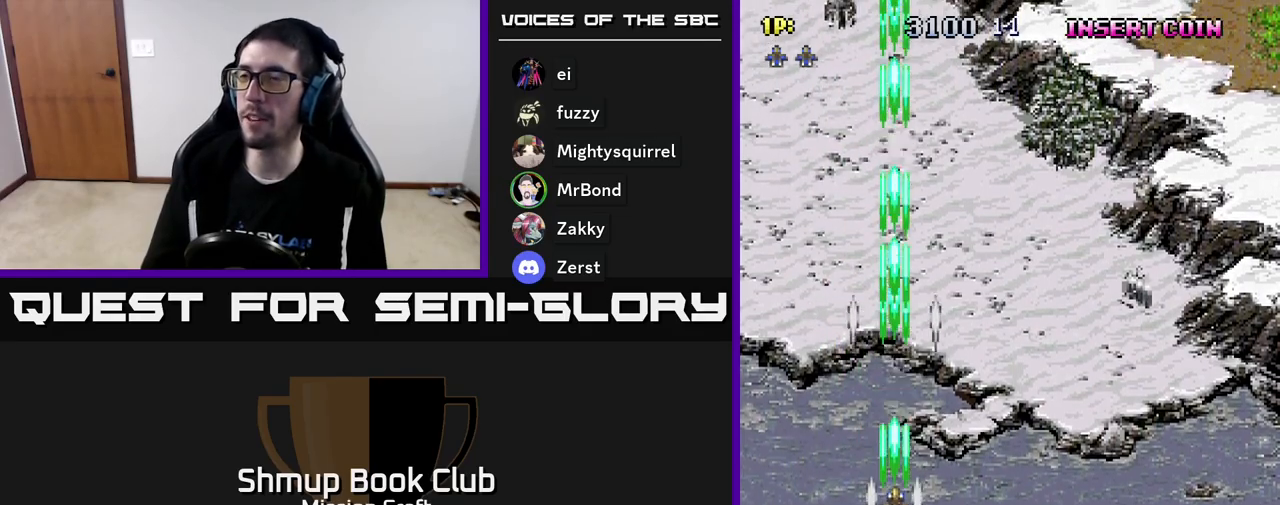
{"buttons": ["R2", "DPAD_RIGHT"], "left_stick": "center", "events": [[183, "DPAD_LEFT", "down"], [317, "DPAD_UP", "down"], [383, "DPAD_LEFT", "up"], [467, "DPAD_UP", "up"], [483, "DPAD_RIGHT", "down"]]}
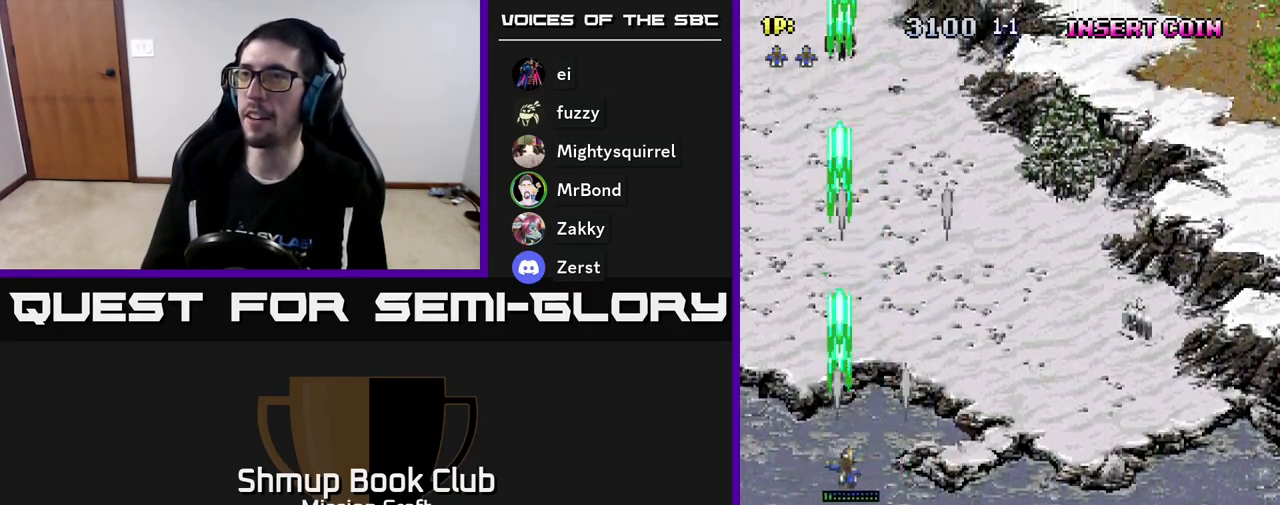
{"buttons": ["R2", "DPAD_DOWN", "DPAD_RIGHT"], "left_stick": "center", "events": [[183, "DPAD_DOWN", "down"]]}
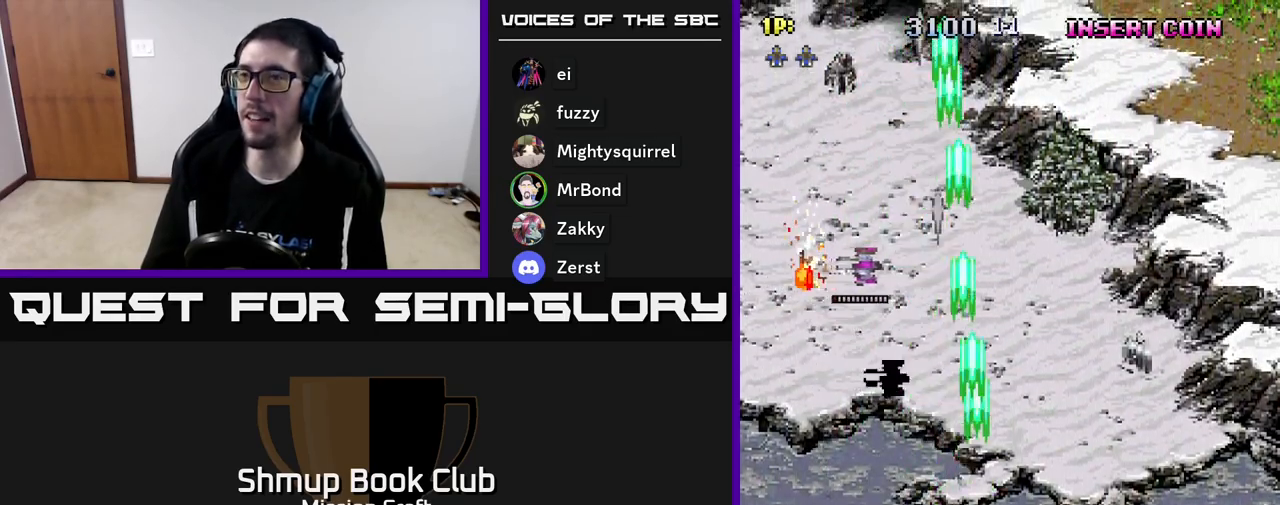
{"buttons": ["R2", "DPAD_LEFT"], "left_stick": "center", "events": [[100, "DPAD_RIGHT", "up"], [150, "DPAD_DOWN", "up"], [217, "DPAD_UP", "down"], [450, "DPAD_UP", "up"], [467, "DPAD_LEFT", "down"]]}
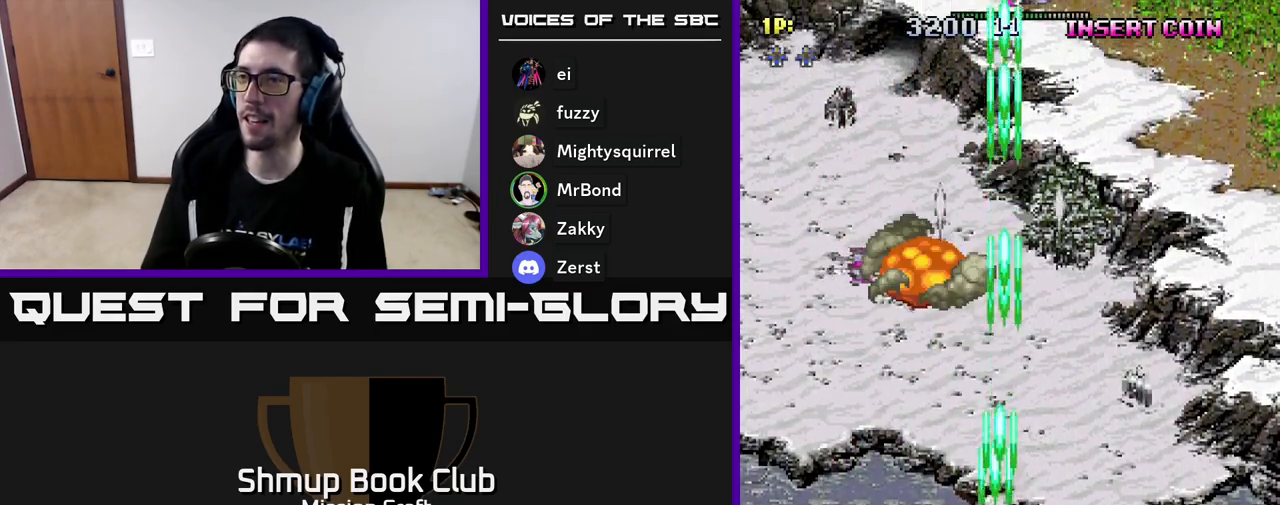
{"buttons": ["R2", "DPAD_RIGHT"], "left_stick": "center", "events": [[217, "DPAD_LEFT", "up"], [250, "DPAD_DOWN", "down"], [267, "DPAD_RIGHT", "down"], [500, "DPAD_DOWN", "up"]]}
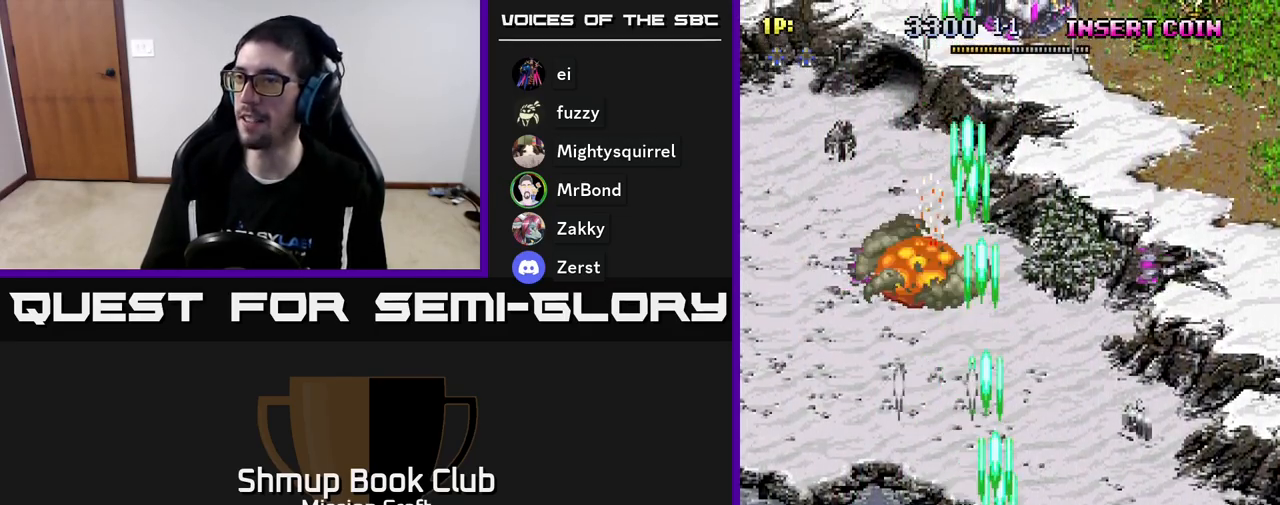
{"buttons": ["R2", "DPAD_DOWN", "DPAD_RIGHT"], "left_stick": "center", "events": [[200, "DPAD_RIGHT", "up"], [233, "DPAD_UP", "down"], [250, "DPAD_LEFT", "down"], [367, "DPAD_LEFT", "up"], [383, "DPAD_RIGHT", "down"], [383, "DPAD_UP", "up"], [467, "DPAD_DOWN", "down"]]}
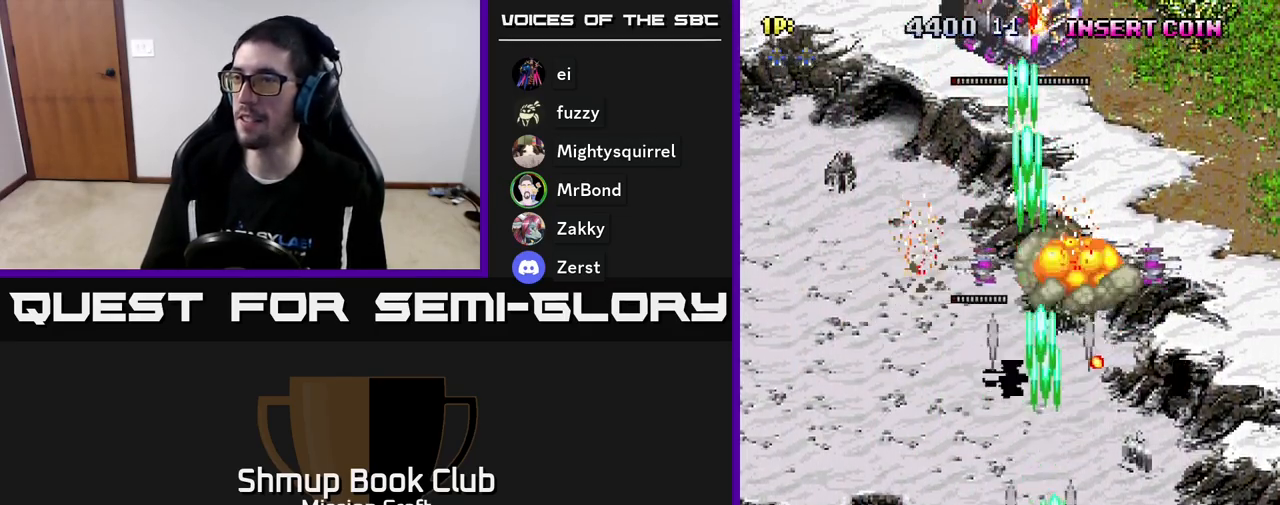
{"buttons": ["R2", "DPAD_UP", "DPAD_RIGHT"], "left_stick": "center", "events": [[17, "DPAD_RIGHT", "up"], [150, "DPAD_RIGHT", "down"], [167, "DPAD_DOWN", "up"], [317, "DPAD_UP", "down"]]}
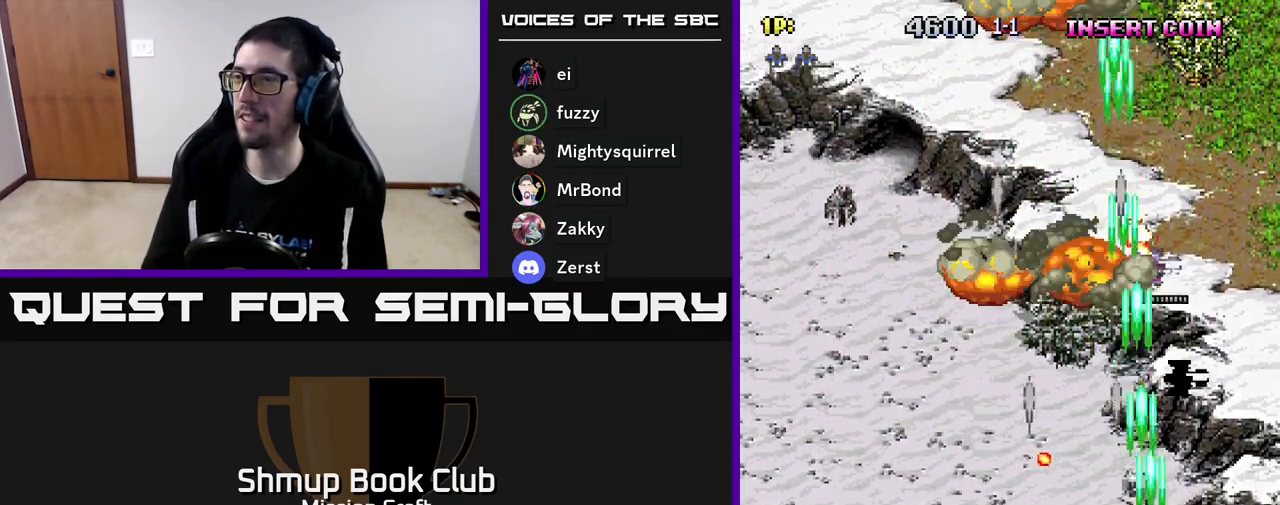
{"buttons": ["R2"], "left_stick": "center", "events": [[83, "DPAD_RIGHT", "up"], [133, "DPAD_LEFT", "down"], [233, "DPAD_UP", "up"], [367, "DPAD_LEFT", "up"], [367, "DPAD_UP", "down"], [433, "DPAD_UP", "up"]]}
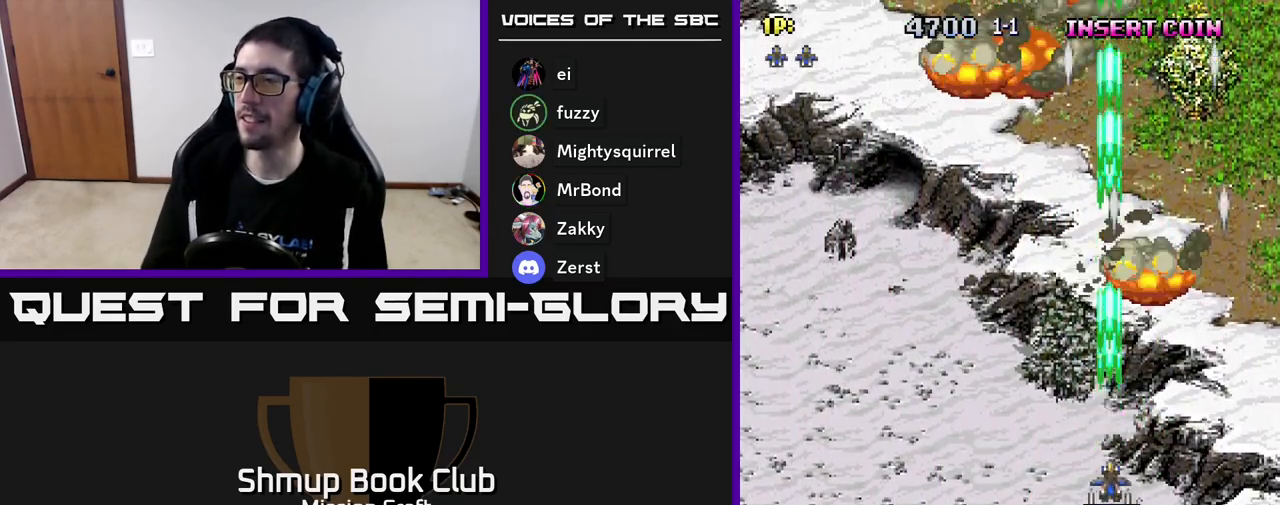
{"buttons": ["R2", "DPAD_DOWN"], "left_stick": "center", "events": [[400, "DPAD_DOWN", "down"]]}
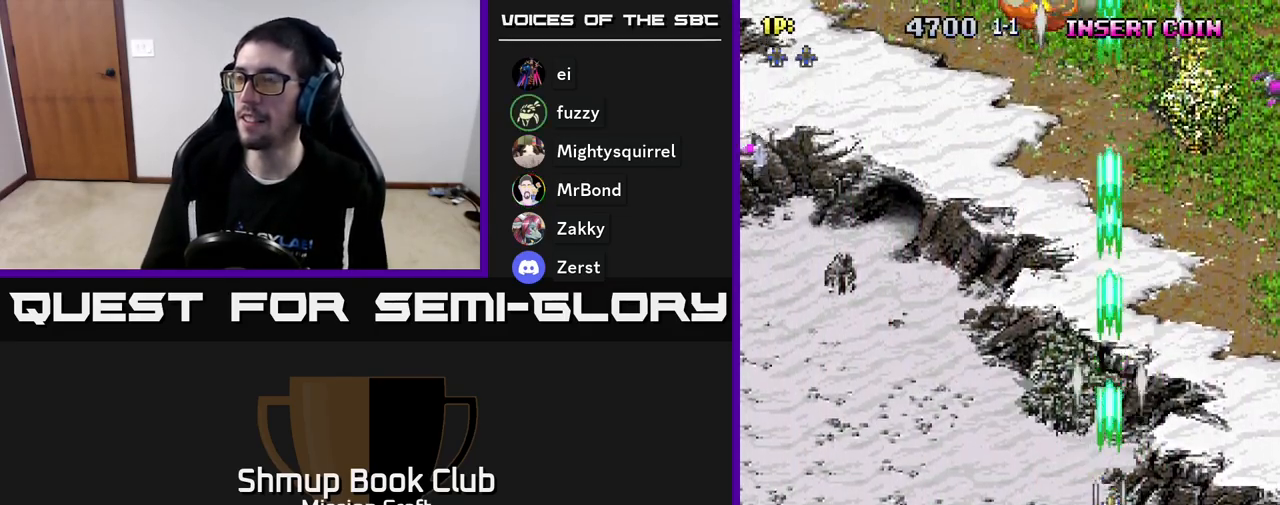
{"buttons": ["R2", "DPAD_LEFT"], "left_stick": "center", "events": [[67, "DPAD_DOWN", "up"], [83, "DPAD_LEFT", "down"], [250, "DPAD_UP", "down"], [383, "DPAD_UP", "up"]]}
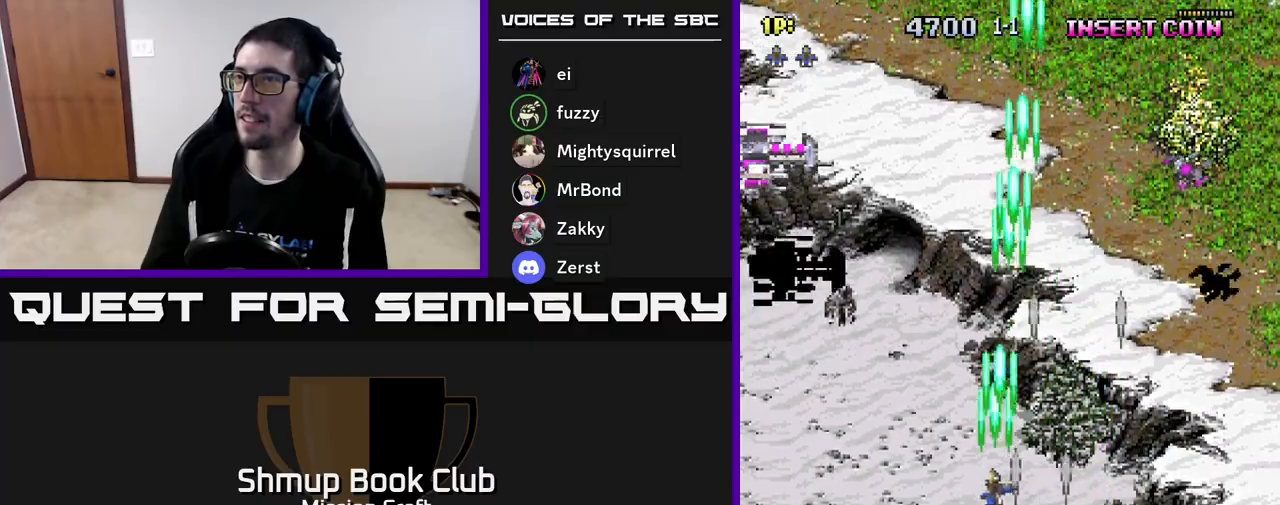
{"buttons": ["R2"], "left_stick": "center", "events": [[500, "DPAD_LEFT", "up"]]}
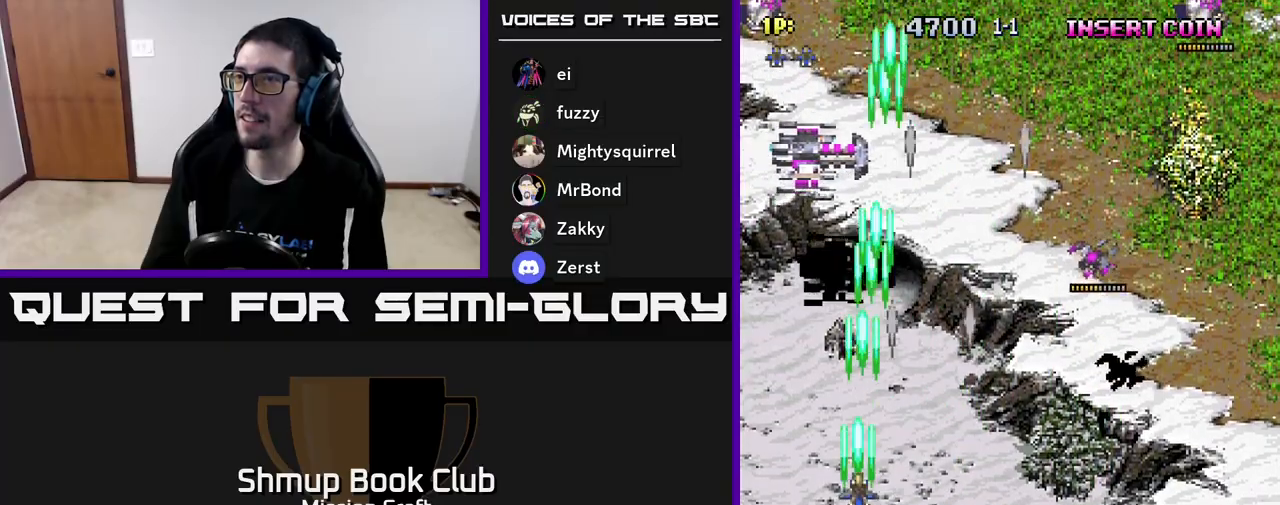
{"buttons": ["R2", "DPAD_LEFT"], "left_stick": "center", "events": [[17, "DPAD_DOWN", "down"], [67, "DPAD_RIGHT", "down"], [183, "DPAD_DOWN", "up"], [350, "DPAD_RIGHT", "up"], [367, "DPAD_UP", "down"], [417, "DPAD_LEFT", "down"], [483, "DPAD_UP", "up"]]}
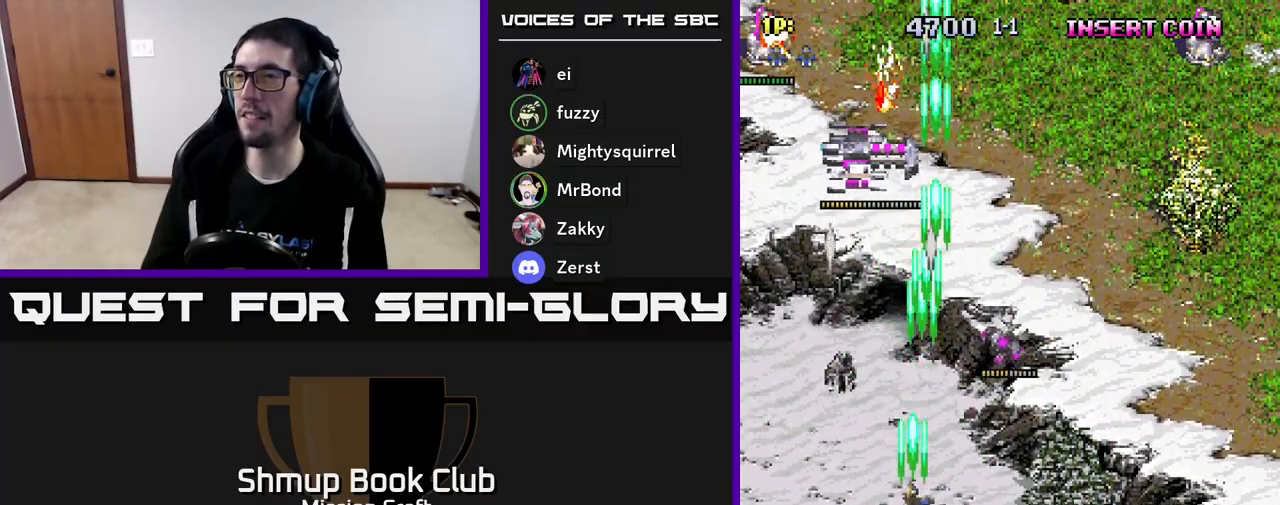
{"buttons": ["R2", "DPAD_LEFT"], "left_stick": "center", "events": [[17, "DPAD_LEFT", "up"], [183, "DPAD_DOWN", "down"], [417, "DPAD_DOWN", "up"], [467, "DPAD_LEFT", "down"]]}
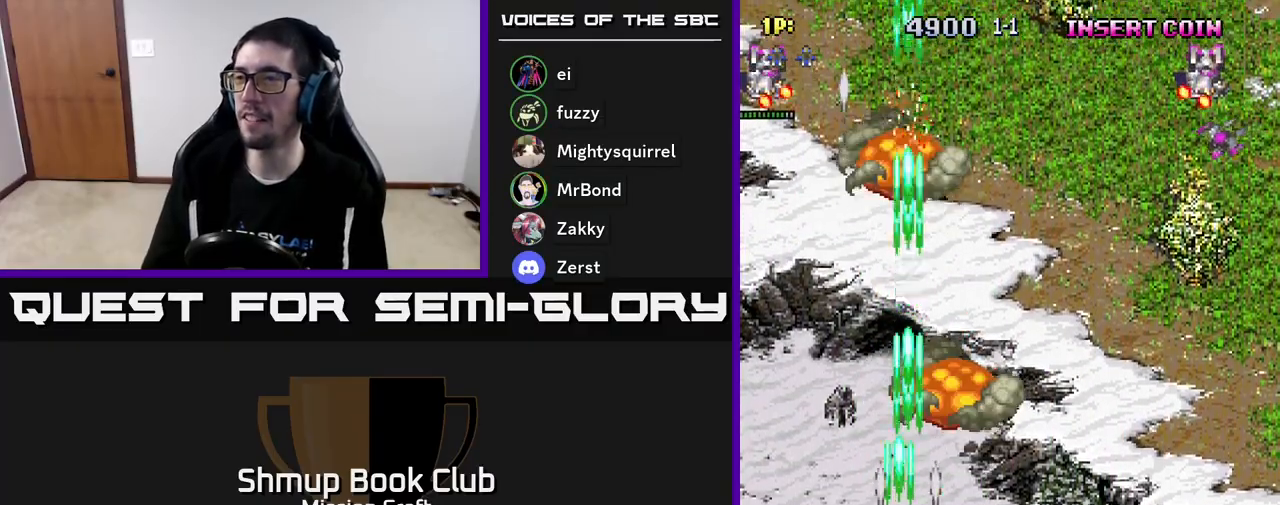
{"buttons": ["R2"], "left_stick": "center", "events": [[133, "DPAD_UP", "down"], [483, "DPAD_UP", "up"], [500, "DPAD_LEFT", "up"]]}
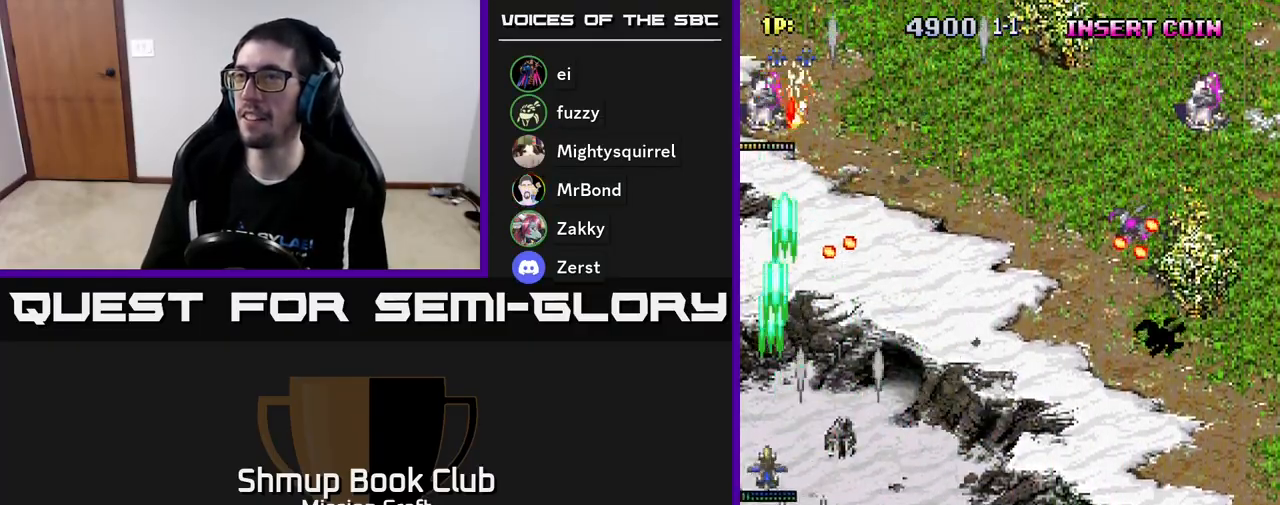
{"buttons": ["R2", "DPAD_RIGHT"], "left_stick": "center", "events": [[17, "DPAD_DOWN", "down"], [50, "DPAD_RIGHT", "down"], [217, "DPAD_DOWN", "up"]]}
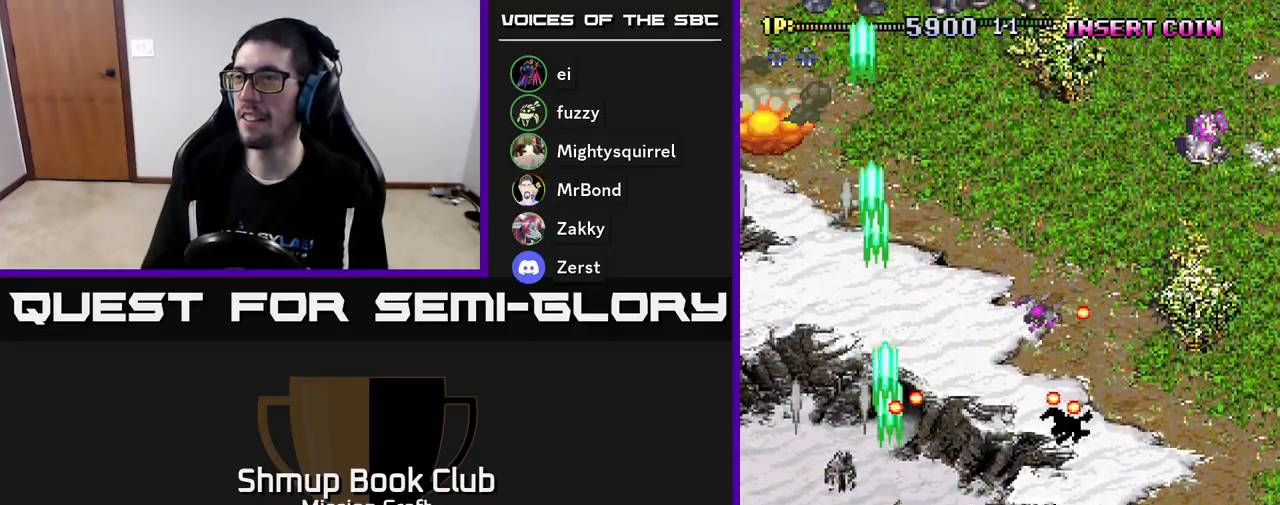
{"buttons": ["R2", "DPAD_RIGHT"], "left_stick": "center", "events": [[83, "DPAD_DOWN", "down"], [433, "DPAD_DOWN", "up"]]}
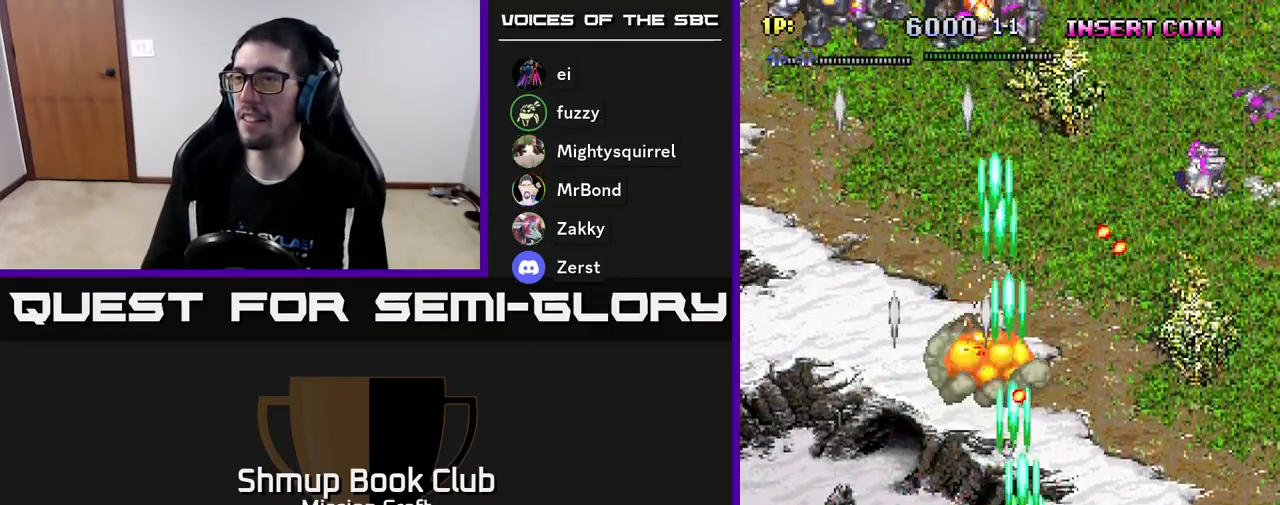
{"buttons": ["R2", "DPAD_UP", "DPAD_RIGHT"], "left_stick": "center", "events": [[433, "DPAD_UP", "down"]]}
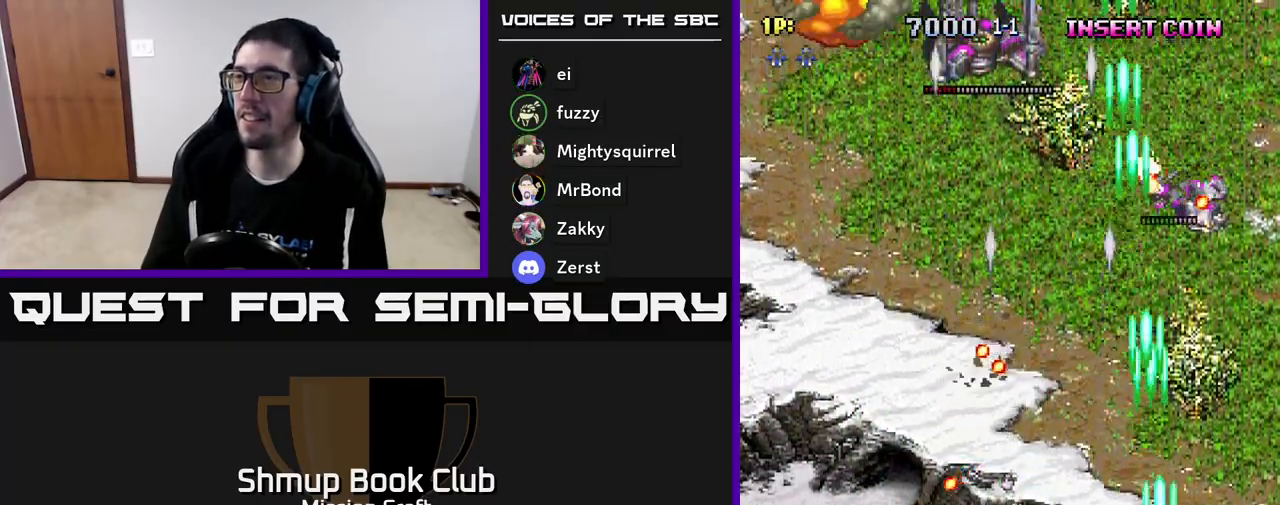
{"buttons": ["R2", "DPAD_LEFT"], "left_stick": "center", "events": [[300, "DPAD_RIGHT", "up"], [333, "DPAD_UP", "up"], [367, "DPAD_LEFT", "down"]]}
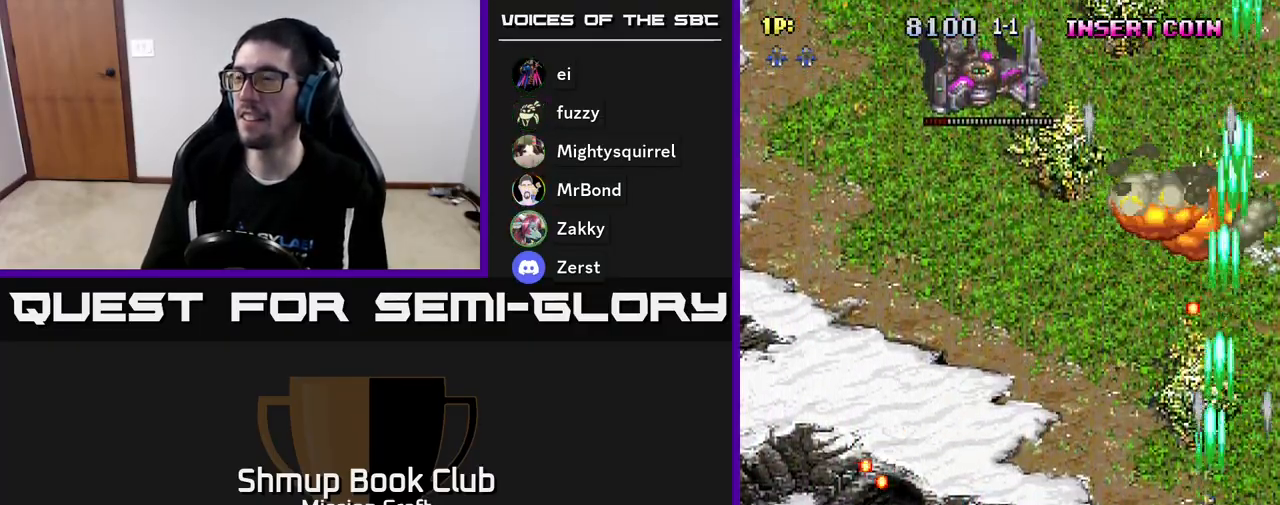
{"buttons": ["R2", "DPAD_LEFT"], "left_stick": "center", "events": []}